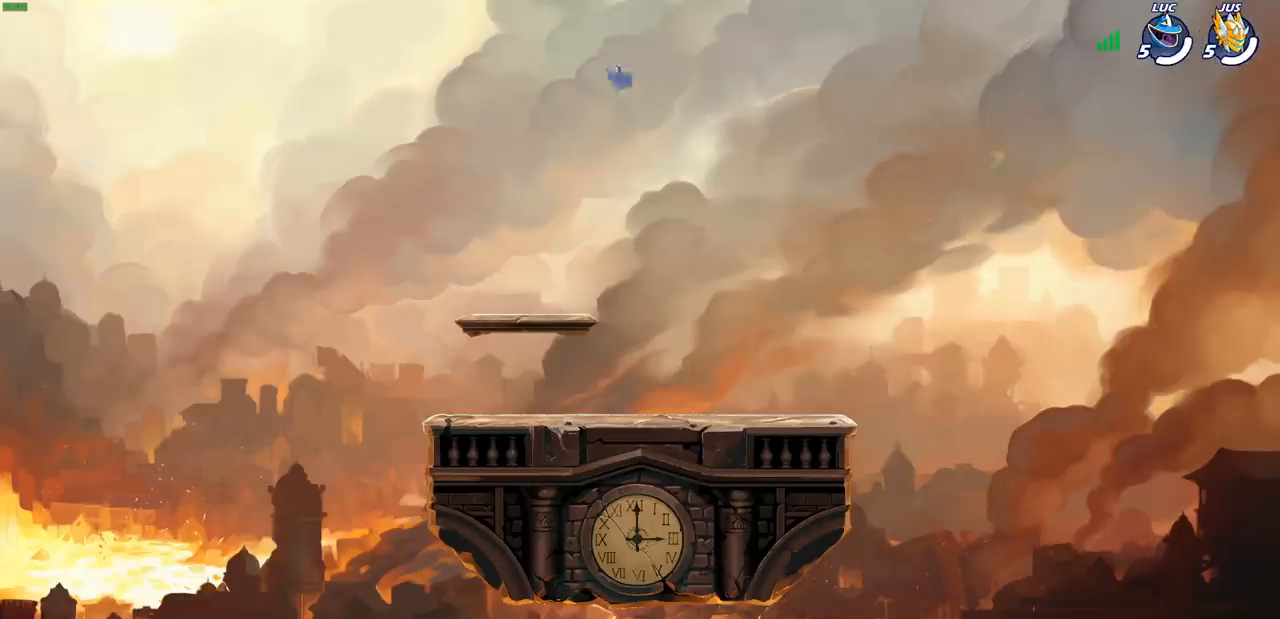
Gameplay with a controller (PlayStation layout); each line is a JSON object with the inputs held at the frame after it (dt_ms = milliseconds from this image to that frame). "events" lists button and stick changes between this image and that frame as [ms after this image, input, new state], when the widget could be followed in between.
{"dt_ms": 500, "buttons": [], "left_stick": "center", "right_stick": "center", "events": []}
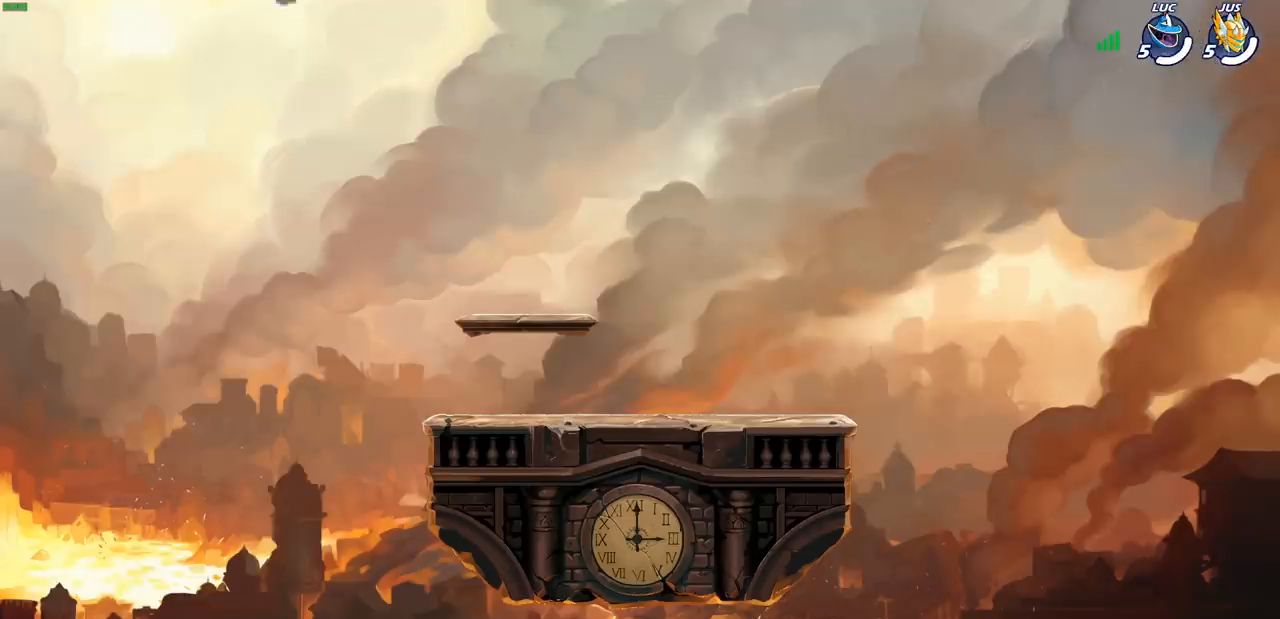
{"dt_ms": 500, "buttons": [], "left_stick": "center", "right_stick": "center", "events": []}
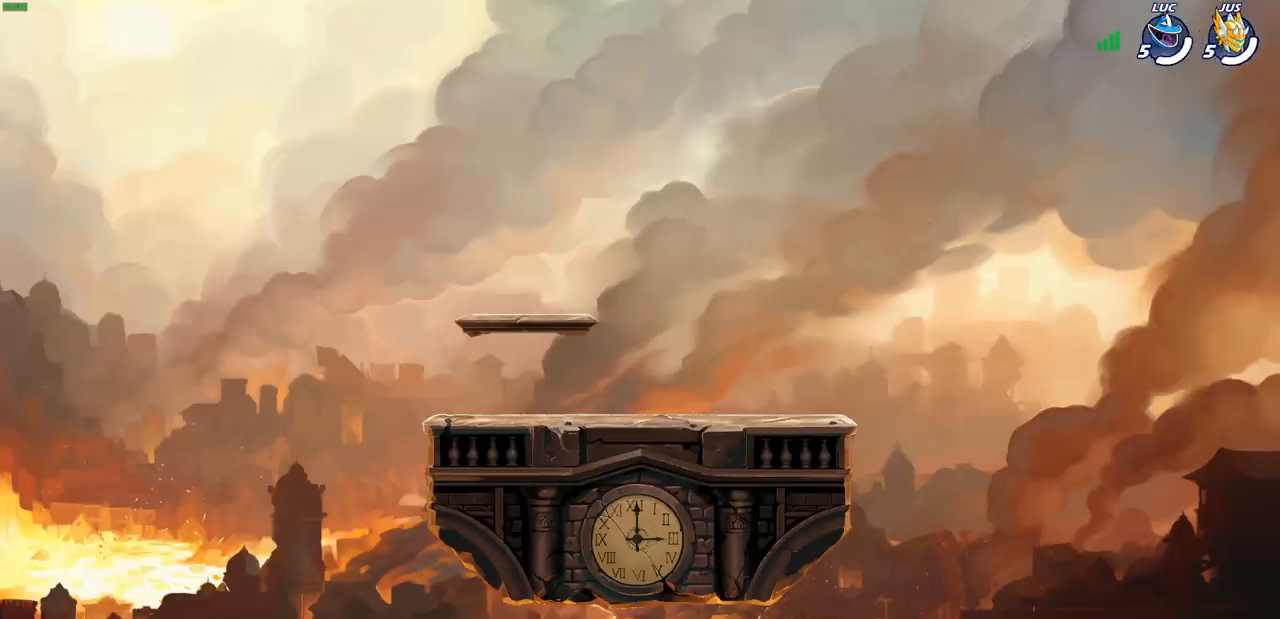
{"dt_ms": 500, "buttons": [], "left_stick": "center", "right_stick": "center", "events": []}
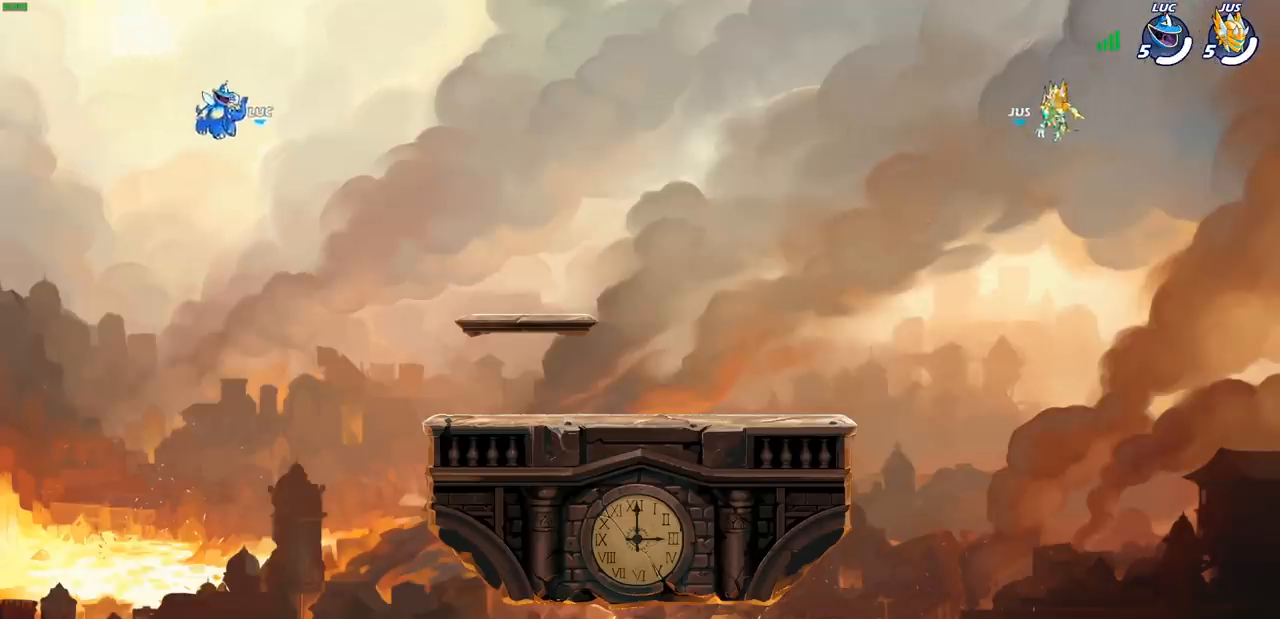
{"dt_ms": 500, "buttons": ["SELECT"], "left_stick": "center", "right_stick": "center", "events": [[483, "SELECT", "down"]]}
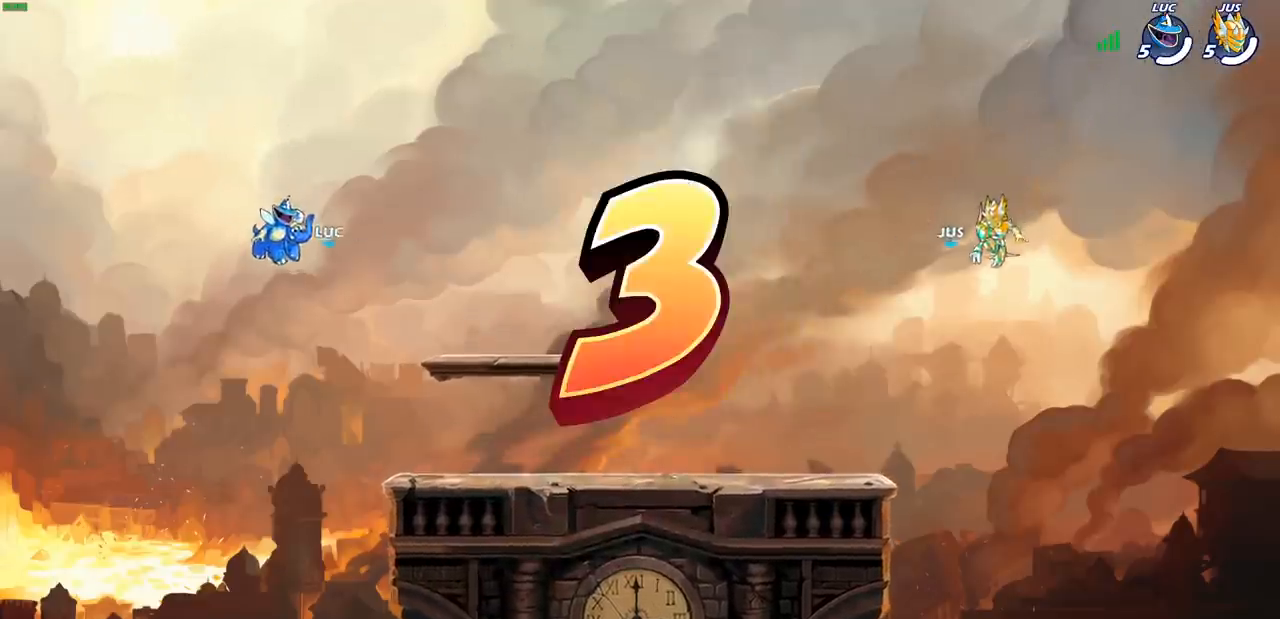
{"dt_ms": 500, "buttons": ["SELECT"], "left_stick": "center", "right_stick": "center", "events": []}
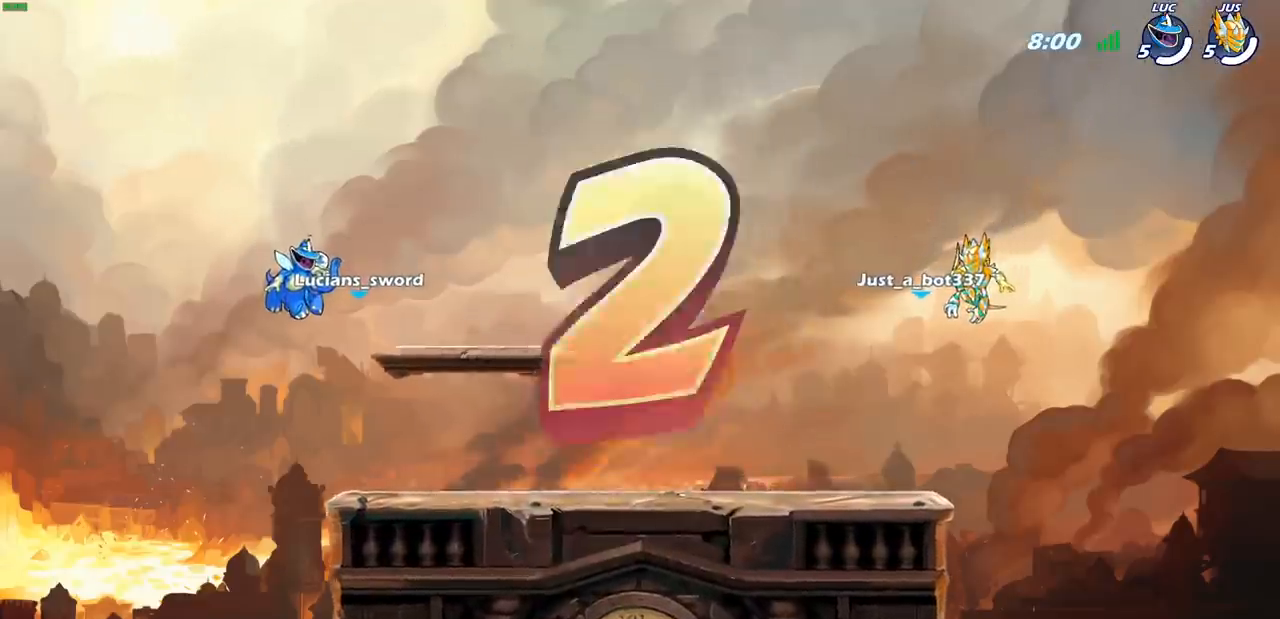
{"dt_ms": 500, "buttons": ["SELECT"], "left_stick": "center", "right_stick": "center", "events": []}
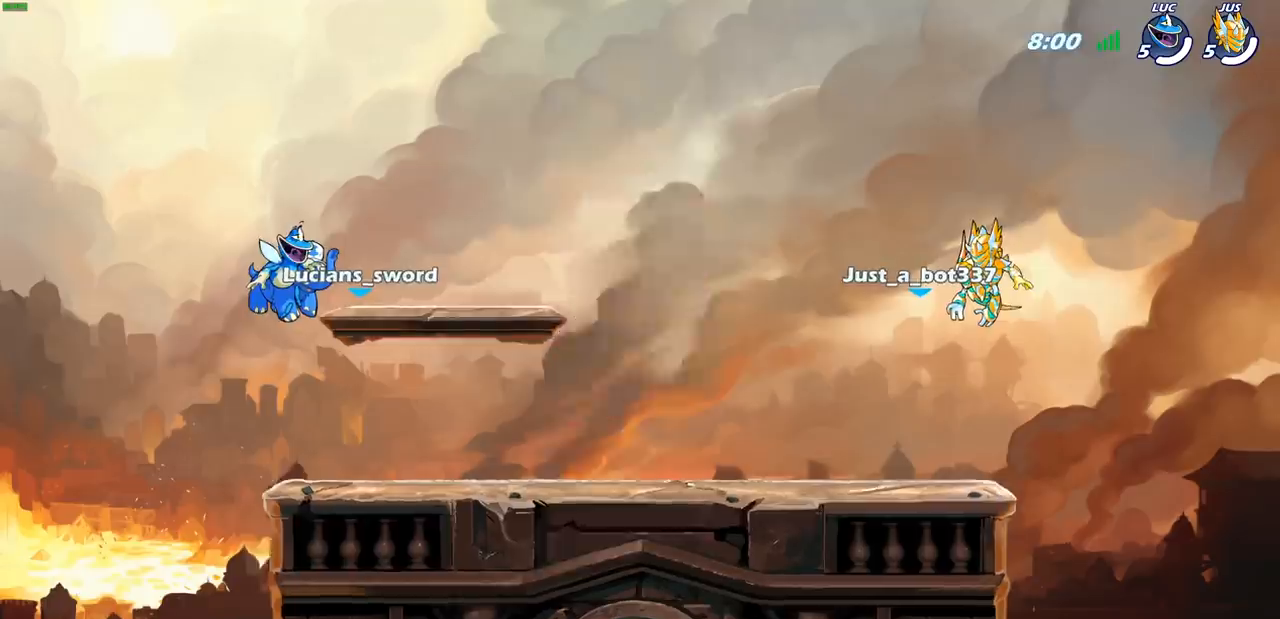
{"dt_ms": 500, "buttons": ["SELECT"], "left_stick": "center", "right_stick": "center", "events": [[50, "SELECT", "up"], [183, "SELECT", "down"]]}
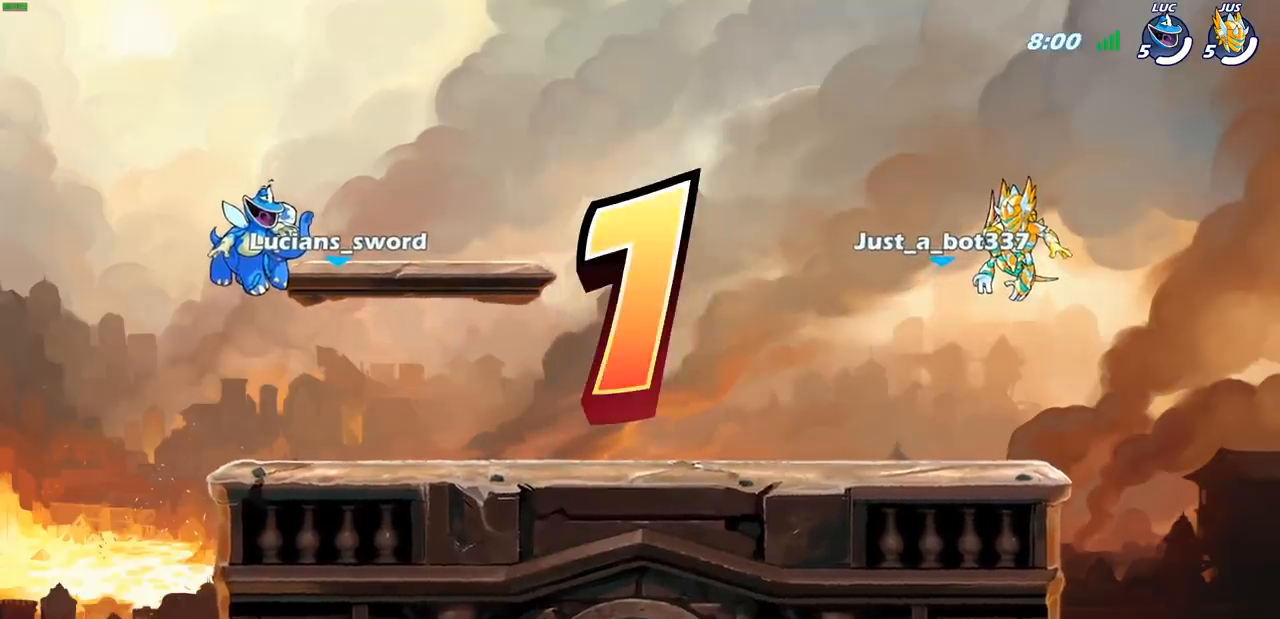
{"dt_ms": 1000, "buttons": ["SELECT"], "left_stick": "center", "right_stick": "center", "events": []}
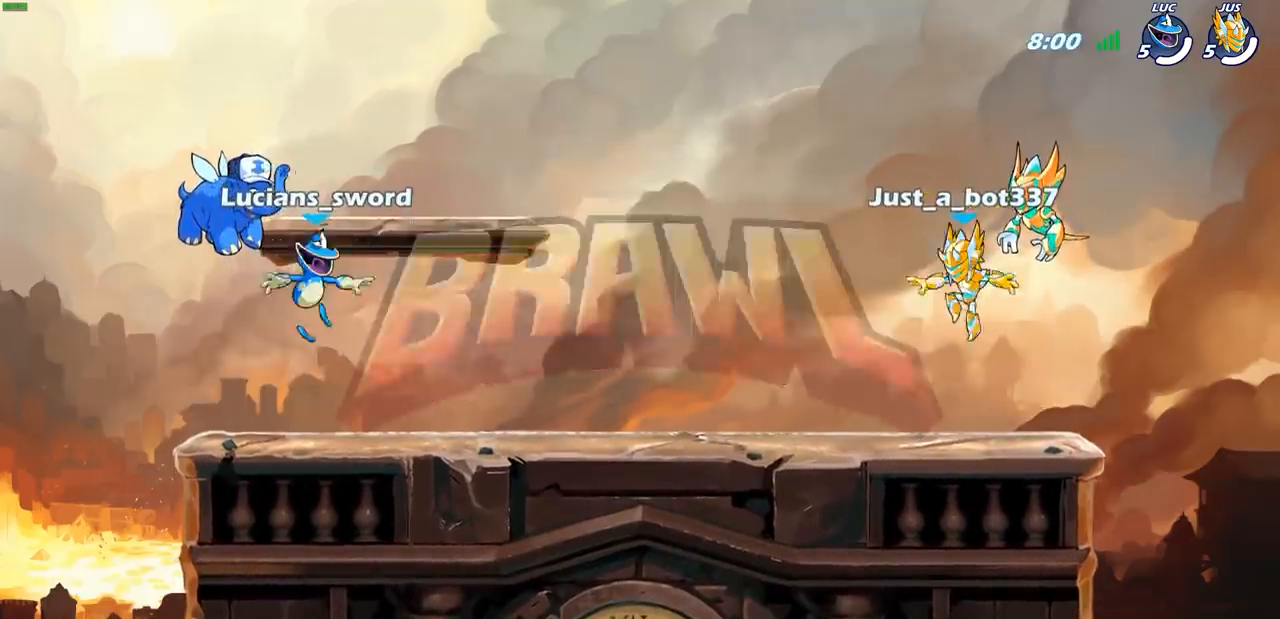
{"dt_ms": 500, "buttons": ["SELECT"], "left_stick": "center", "right_stick": "left", "events": [[433, "right_stick", "left"]]}
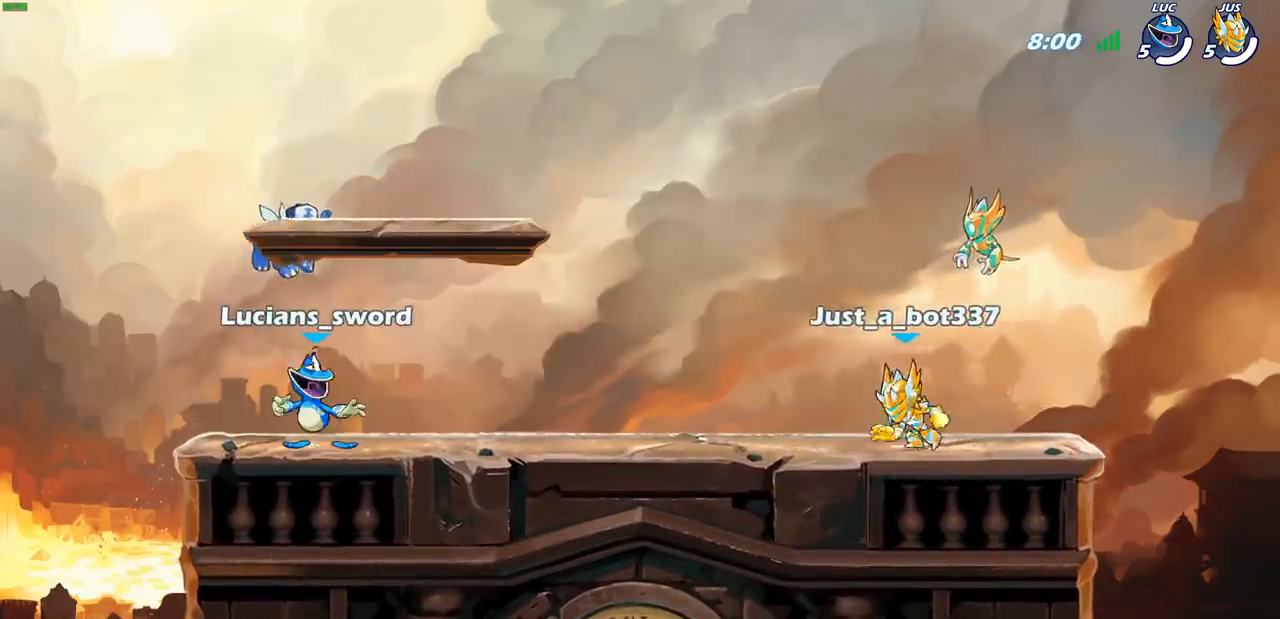
{"dt_ms": 500, "buttons": [], "left_stick": "center", "right_stick": "center", "events": [[67, "right_stick", "center"], [400, "SELECT", "up"]]}
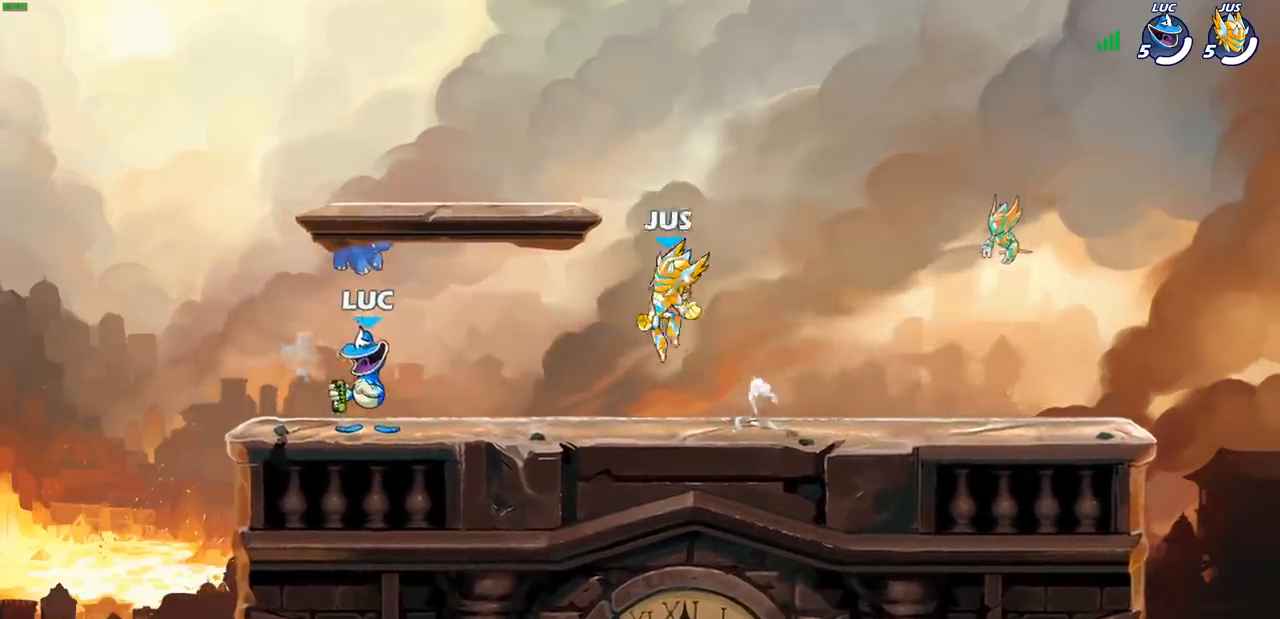
{"dt_ms": 500, "buttons": [], "left_stick": "center", "right_stick": "center", "events": []}
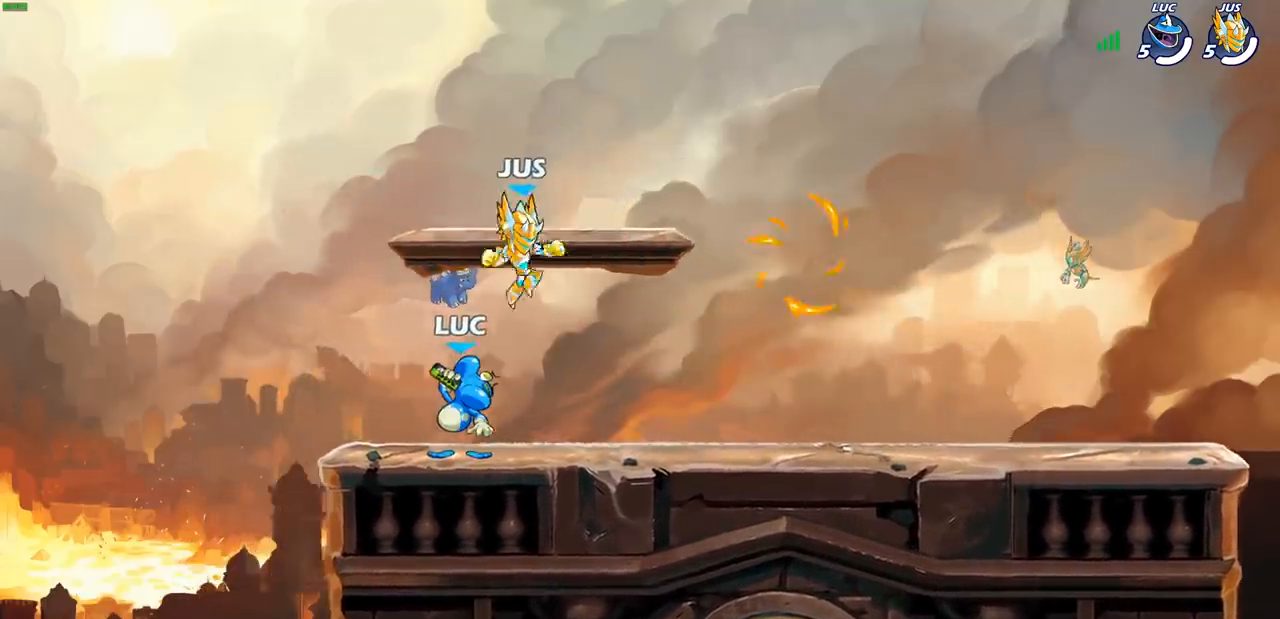
{"dt_ms": 500, "buttons": [], "left_stick": "up-right", "right_stick": "center", "events": [[133, "left_stick", "up-right"]]}
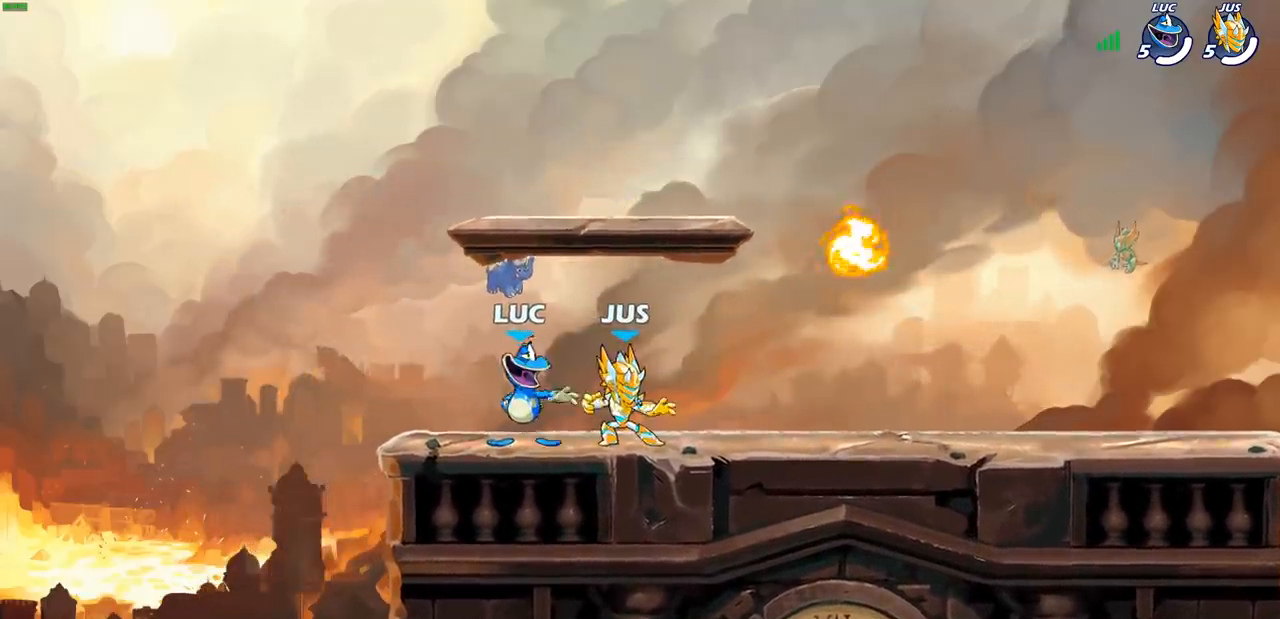
{"dt_ms": 500, "buttons": [], "left_stick": "right", "right_stick": "center", "events": [[117, "R1", "down"], [117, "R2", "down"], [150, "CROSS", "down"], [267, "CROSS", "up"], [317, "R1", "up"], [317, "R2", "up"], [383, "left_stick", "down-right"], [500, "left_stick", "right"]]}
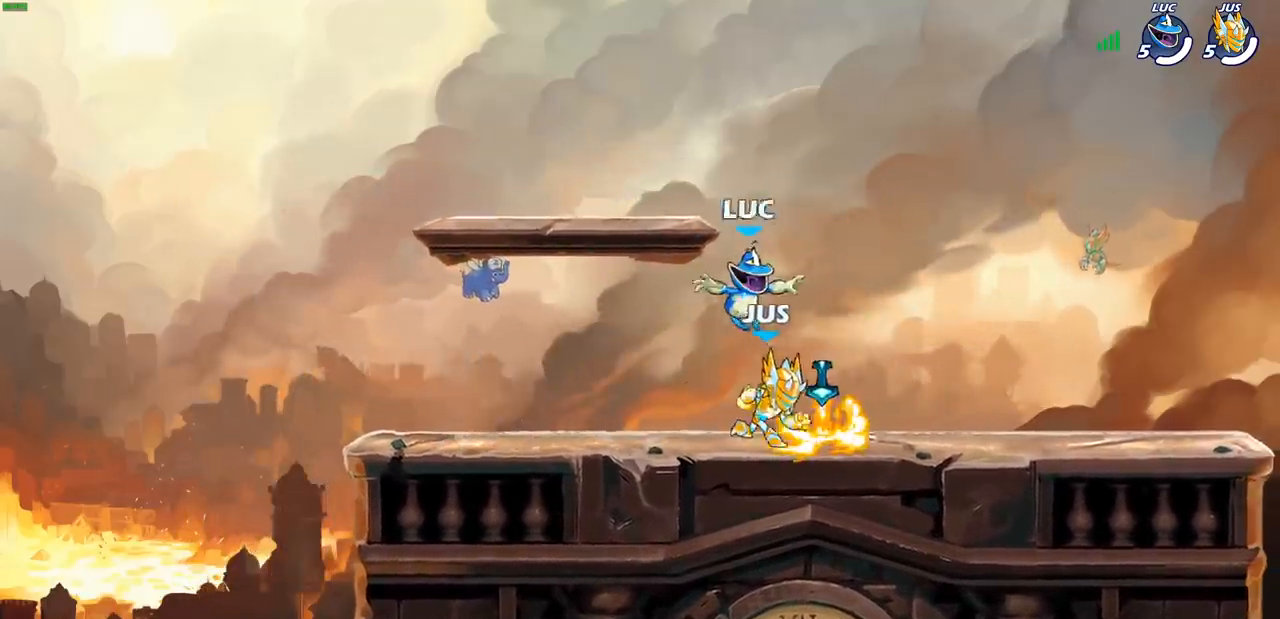
{"dt_ms": 500, "buttons": [], "left_stick": "down-left", "right_stick": "center", "events": [[33, "R1", "down"], [83, "CROSS", "down"], [183, "R1", "up"], [200, "CROSS", "up"], [233, "left_stick", "up"], [333, "left_stick", "left"], [467, "left_stick", "down-left"]]}
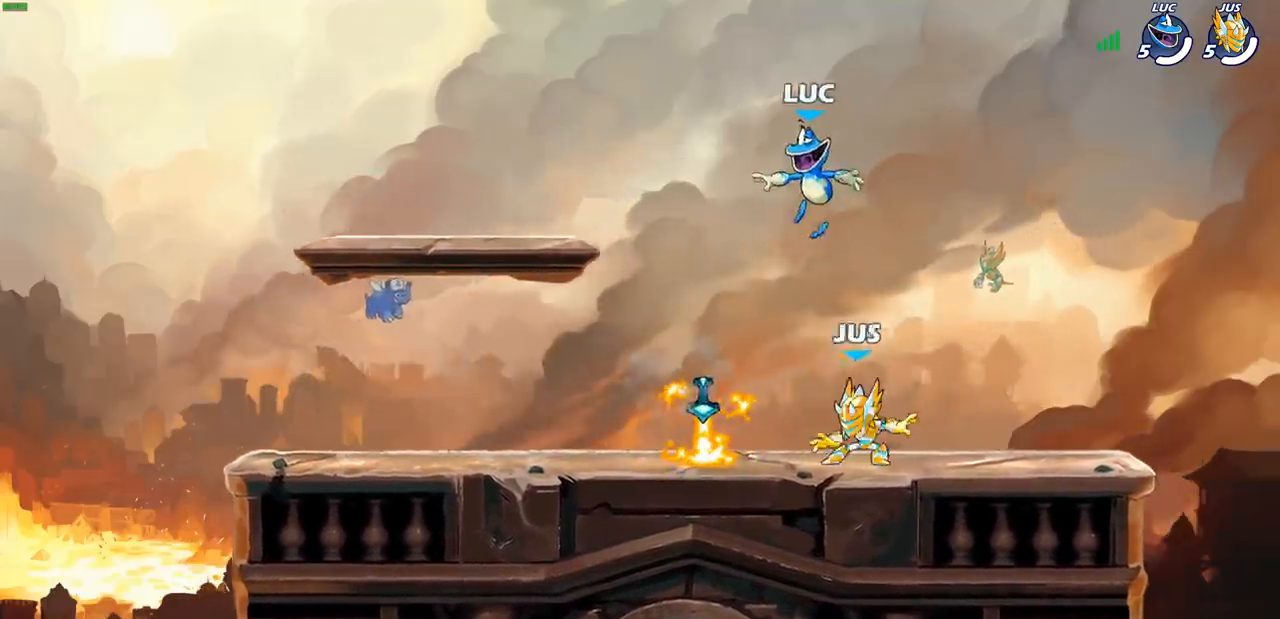
{"dt_ms": 500, "buttons": ["CROSS"], "left_stick": "up-right", "right_stick": "center", "events": [[317, "R1", "down"], [350, "CROSS", "down"], [383, "left_stick", "up-left"], [433, "R1", "up"], [500, "left_stick", "up-right"]]}
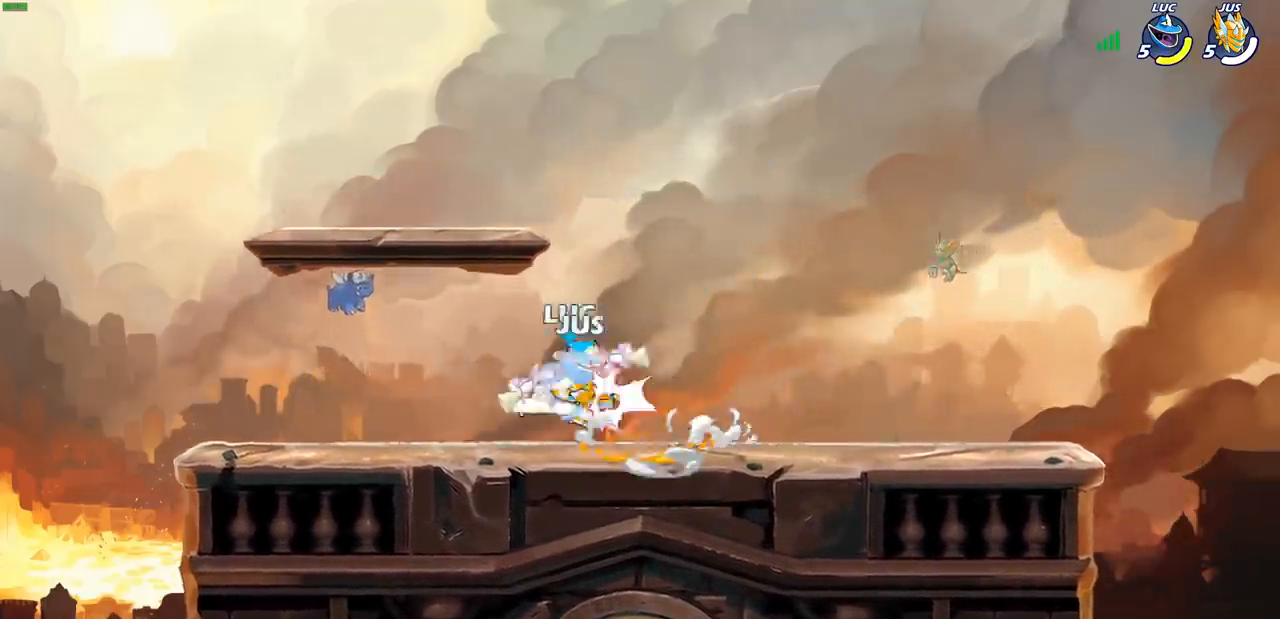
{"dt_ms": 500, "buttons": [], "left_stick": "up-left", "right_stick": "center", "events": [[33, "CROSS", "up"], [117, "R1", "down"], [117, "R2", "down"], [200, "R1", "up"], [300, "R2", "up"], [350, "left_stick", "up-left"]]}
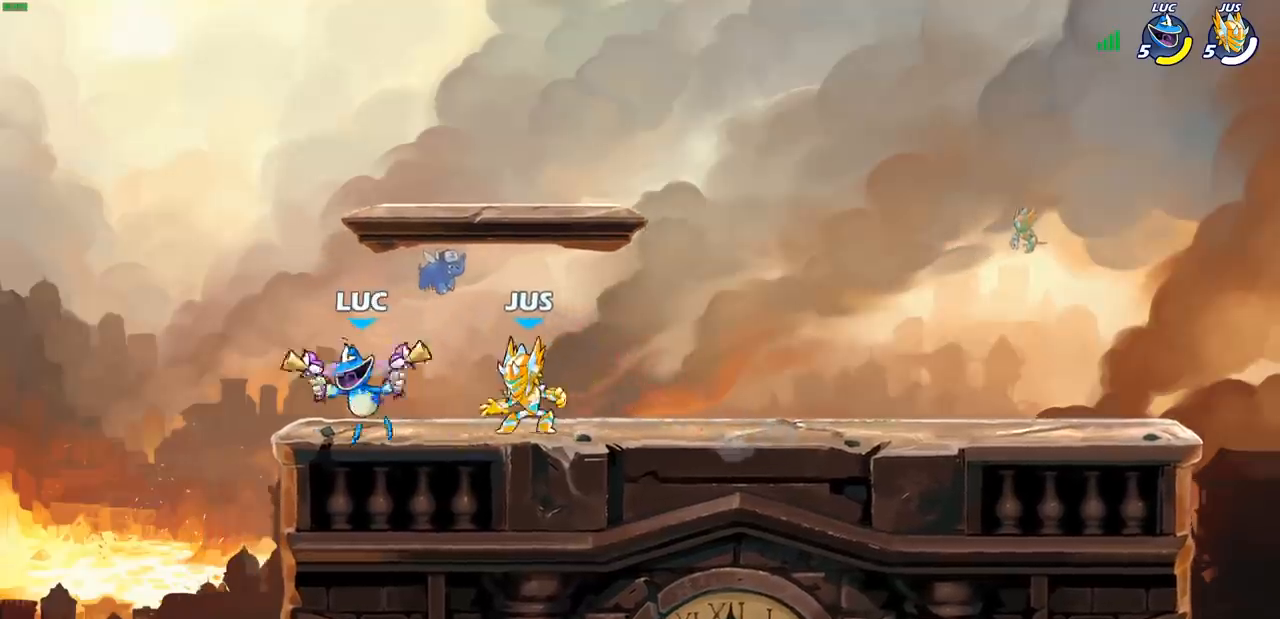
{"dt_ms": 500, "buttons": [], "left_stick": "left", "right_stick": "center", "events": [[17, "left_stick", "up-right"], [100, "left_stick", "left"], [217, "left_stick", "right"], [483, "left_stick", "left"]]}
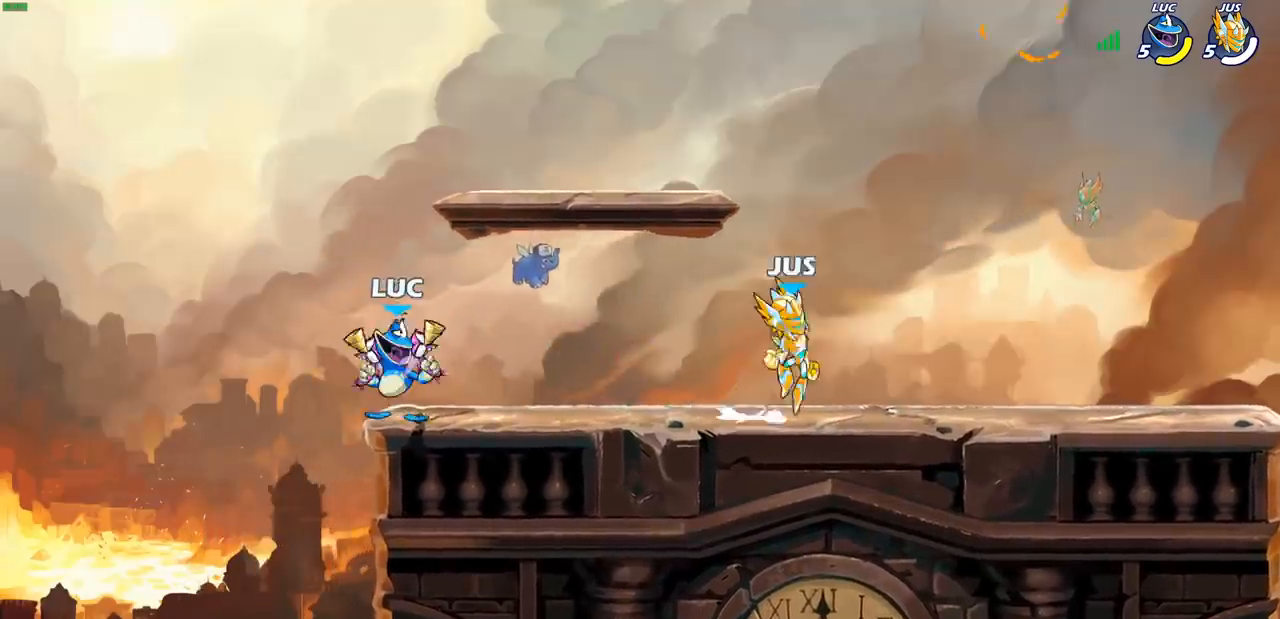
{"dt_ms": 500, "buttons": [], "left_stick": "center", "right_stick": "center", "events": [[83, "left_stick", "right"], [200, "left_stick", "left"], [267, "left_stick", "up-right"], [367, "left_stick", "up-left"], [417, "left_stick", "right"], [500, "left_stick", "center"]]}
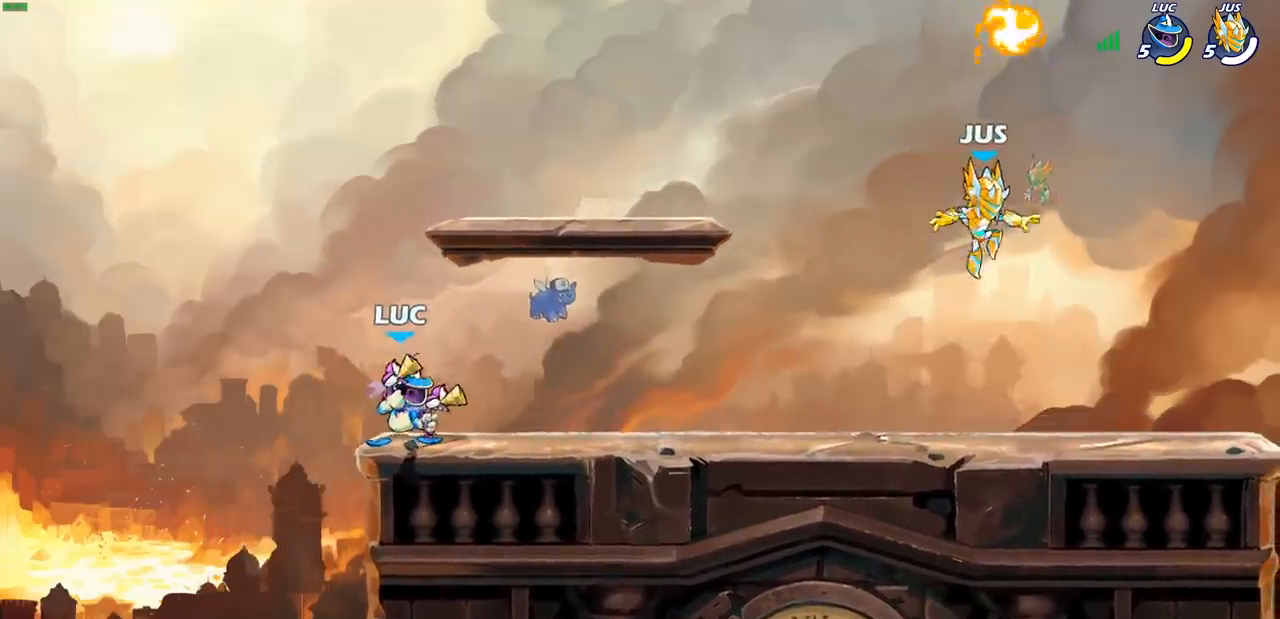
{"dt_ms": 500, "buttons": [], "left_stick": "up-right", "right_stick": "center", "events": [[33, "left_stick", "right"], [433, "left_stick", "left"], [500, "left_stick", "up-right"]]}
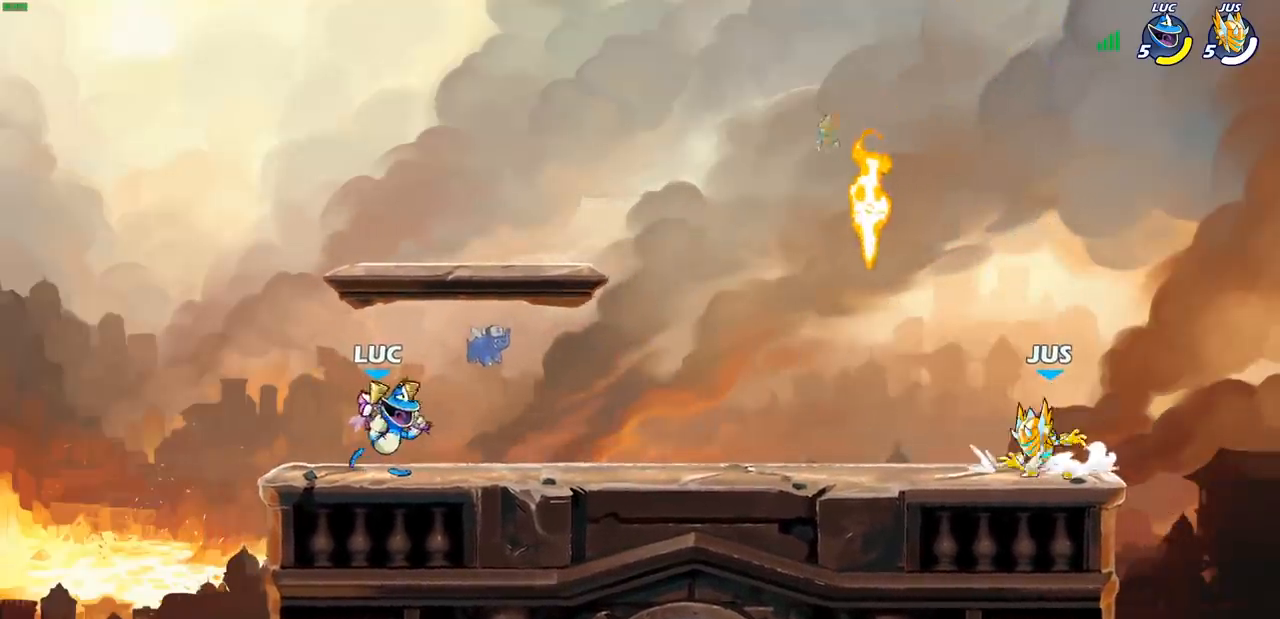
{"dt_ms": 500, "buttons": [], "left_stick": "center", "right_stick": "center", "events": [[17, "left_stick", "right"], [150, "left_stick", "left"], [200, "left_stick", "center"], [250, "left_stick", "up-left"], [333, "left_stick", "right"], [483, "left_stick", "center"]]}
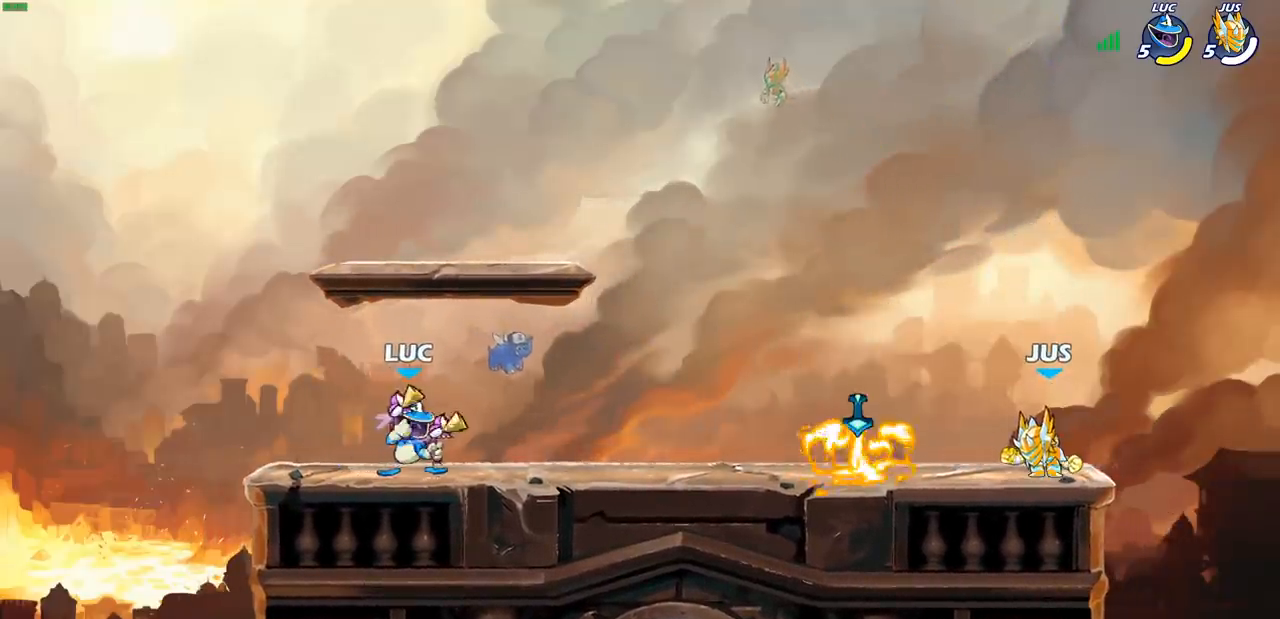
{"dt_ms": 500, "buttons": [], "left_stick": "center", "right_stick": "center", "events": [[67, "left_stick", "right"], [183, "left_stick", "center"], [250, "left_stick", "right"], [317, "left_stick", "center"], [400, "left_stick", "right"], [450, "left_stick", "center"]]}
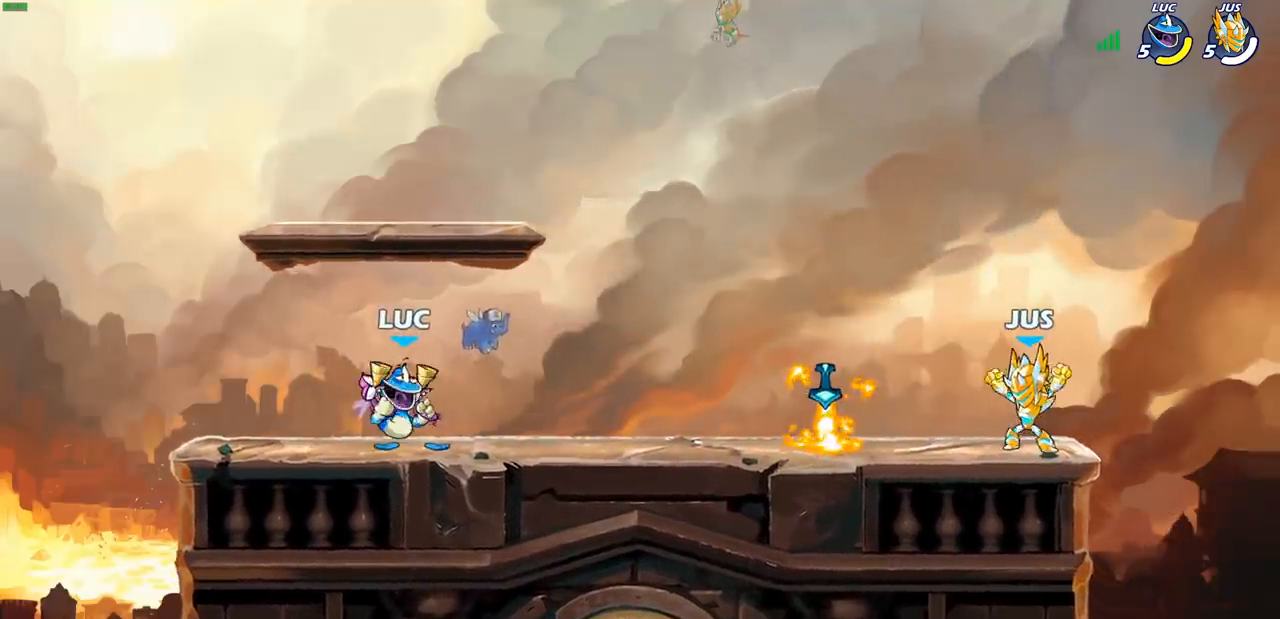
{"dt_ms": 500, "buttons": [], "left_stick": "center", "right_stick": "up-right", "events": [[200, "right_stick", "up-right"]]}
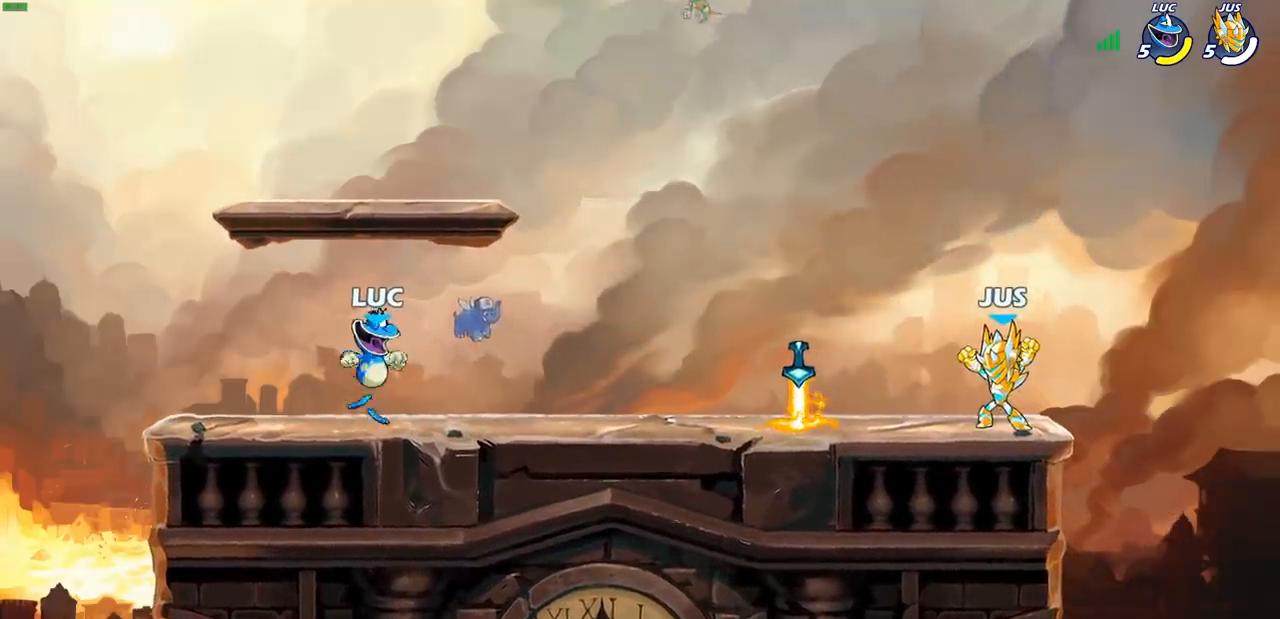
{"dt_ms": 500, "buttons": [], "left_stick": "center", "right_stick": "up-right", "events": []}
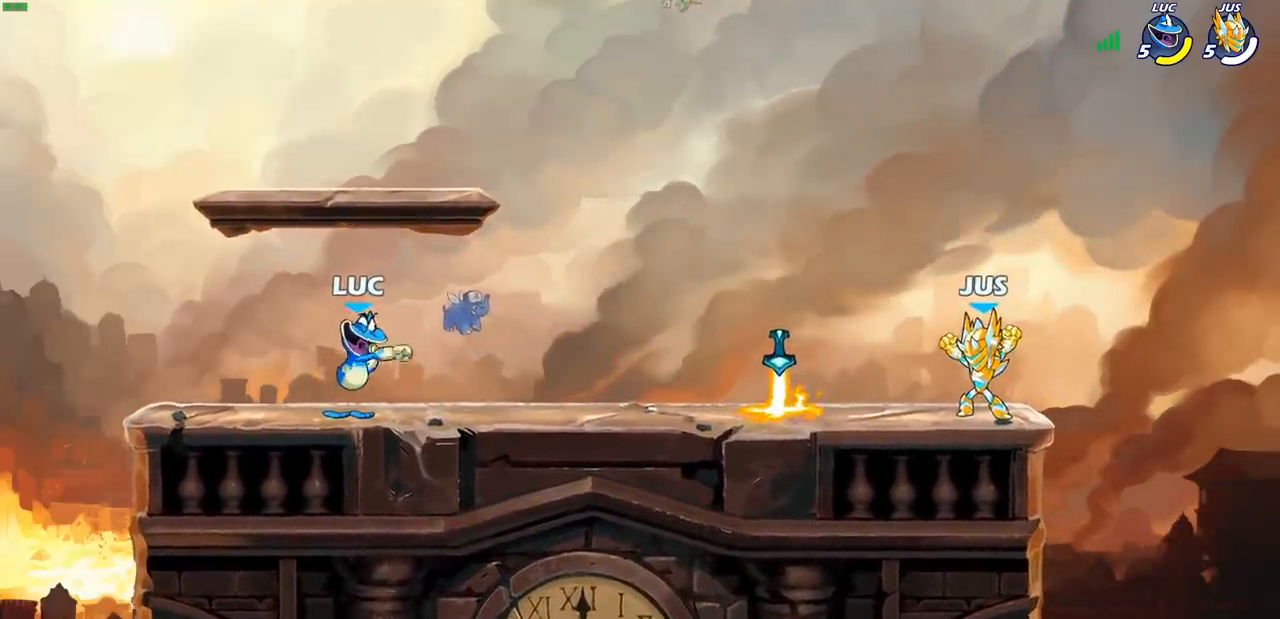
{"dt_ms": 500, "buttons": [], "left_stick": "center", "right_stick": "up-right", "events": []}
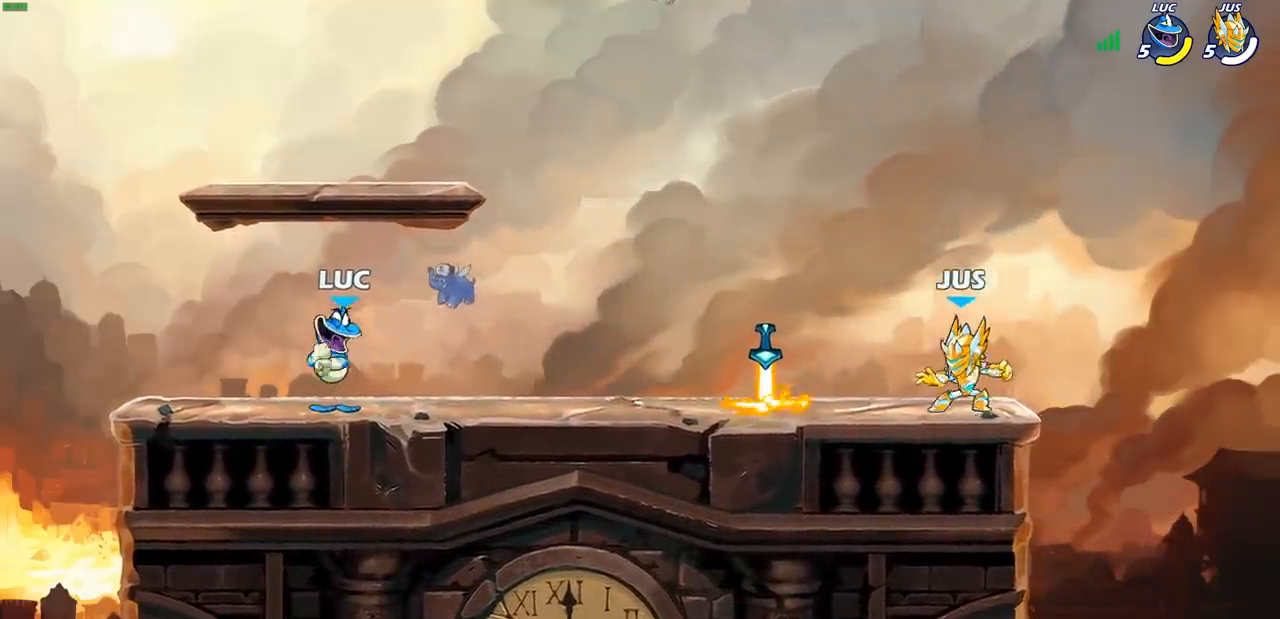
{"dt_ms": 500, "buttons": [], "left_stick": "center", "right_stick": "center", "events": [[333, "right_stick", "center"]]}
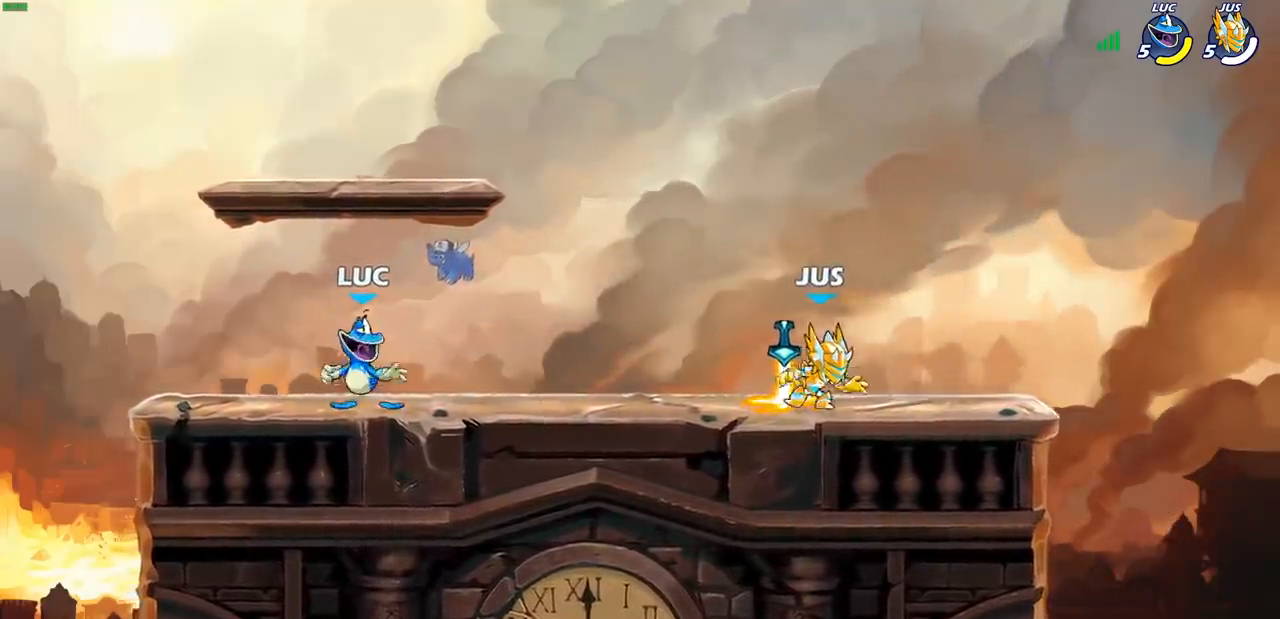
{"dt_ms": 500, "buttons": [], "left_stick": "right", "right_stick": "center", "events": [[300, "left_stick", "right"]]}
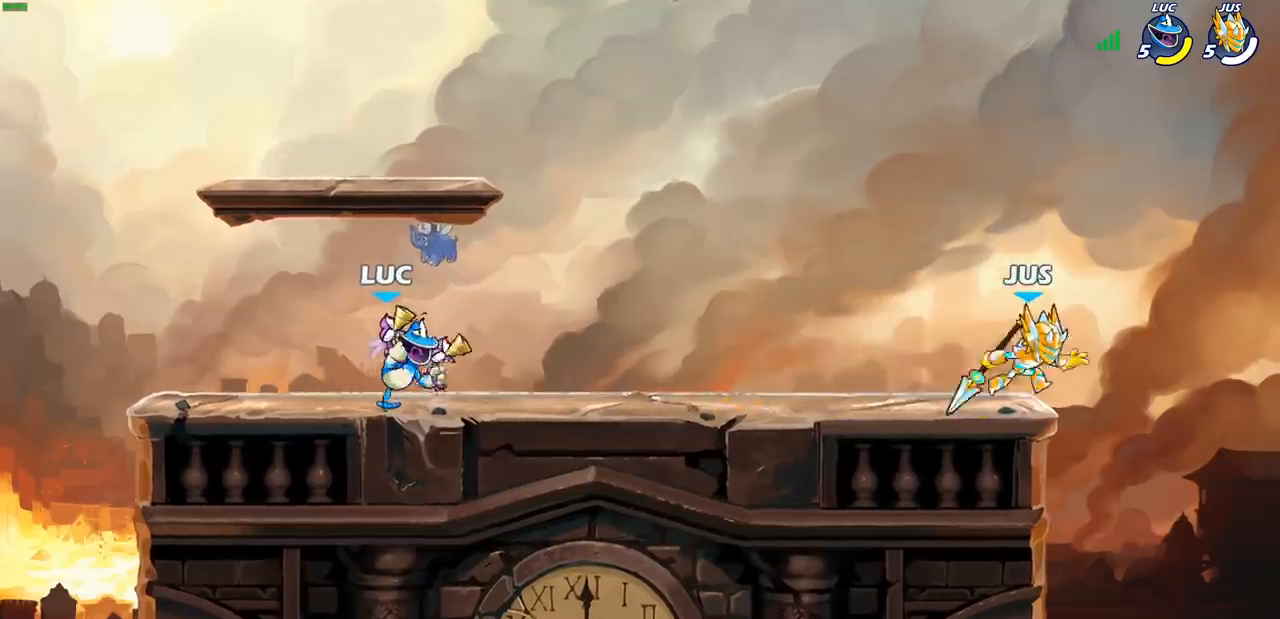
{"dt_ms": 500, "buttons": [], "left_stick": "center", "right_stick": "center", "events": [[217, "R2", "down"], [283, "R1", "down"], [317, "SQUARE", "down"], [383, "R1", "up"], [383, "R2", "up"], [433, "left_stick", "center"], [450, "SQUARE", "up"]]}
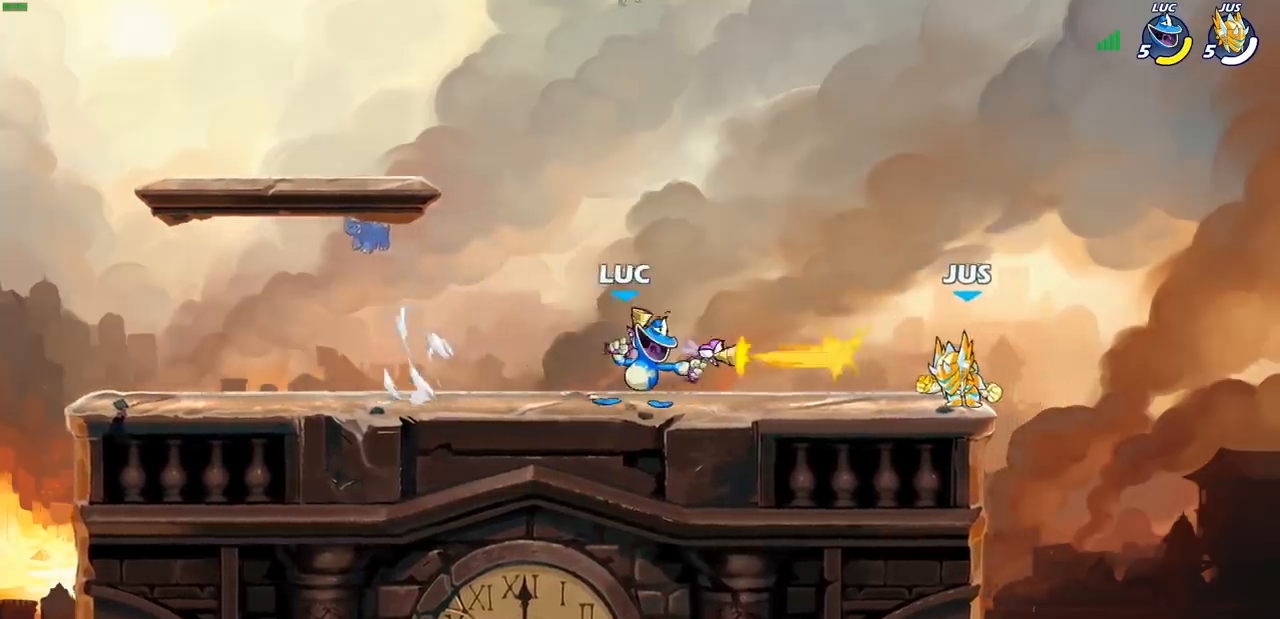
{"dt_ms": 500, "buttons": [], "left_stick": "center", "right_stick": "center", "events": []}
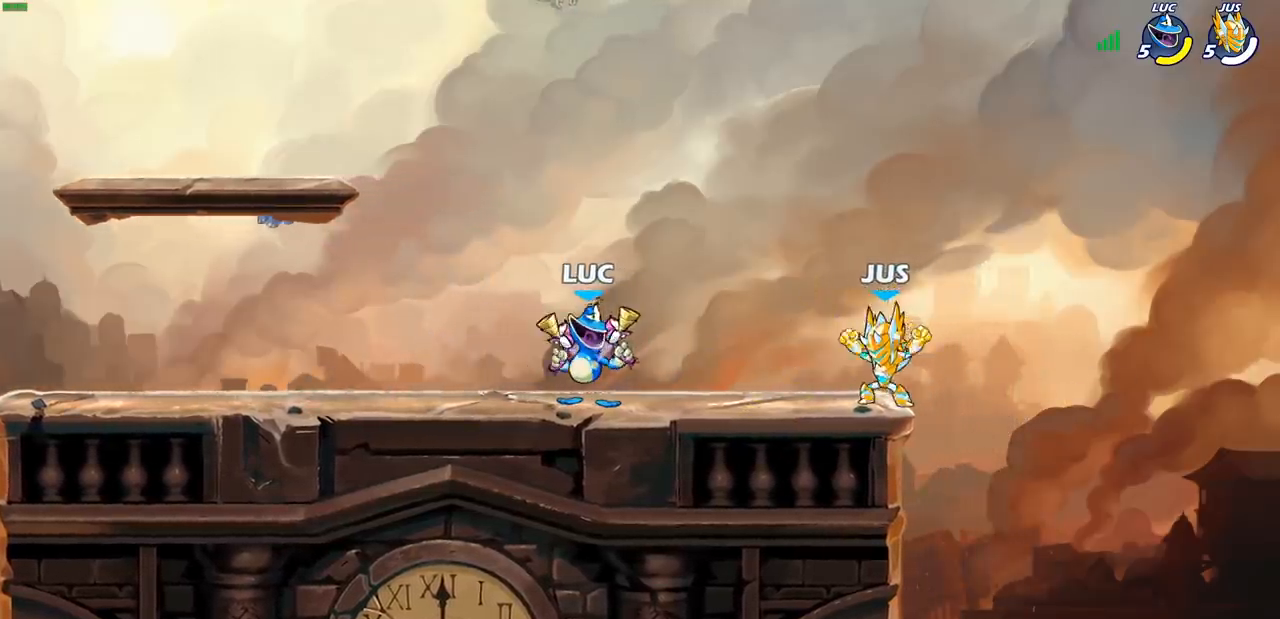
{"dt_ms": 500, "buttons": [], "left_stick": "center", "right_stick": "center", "events": []}